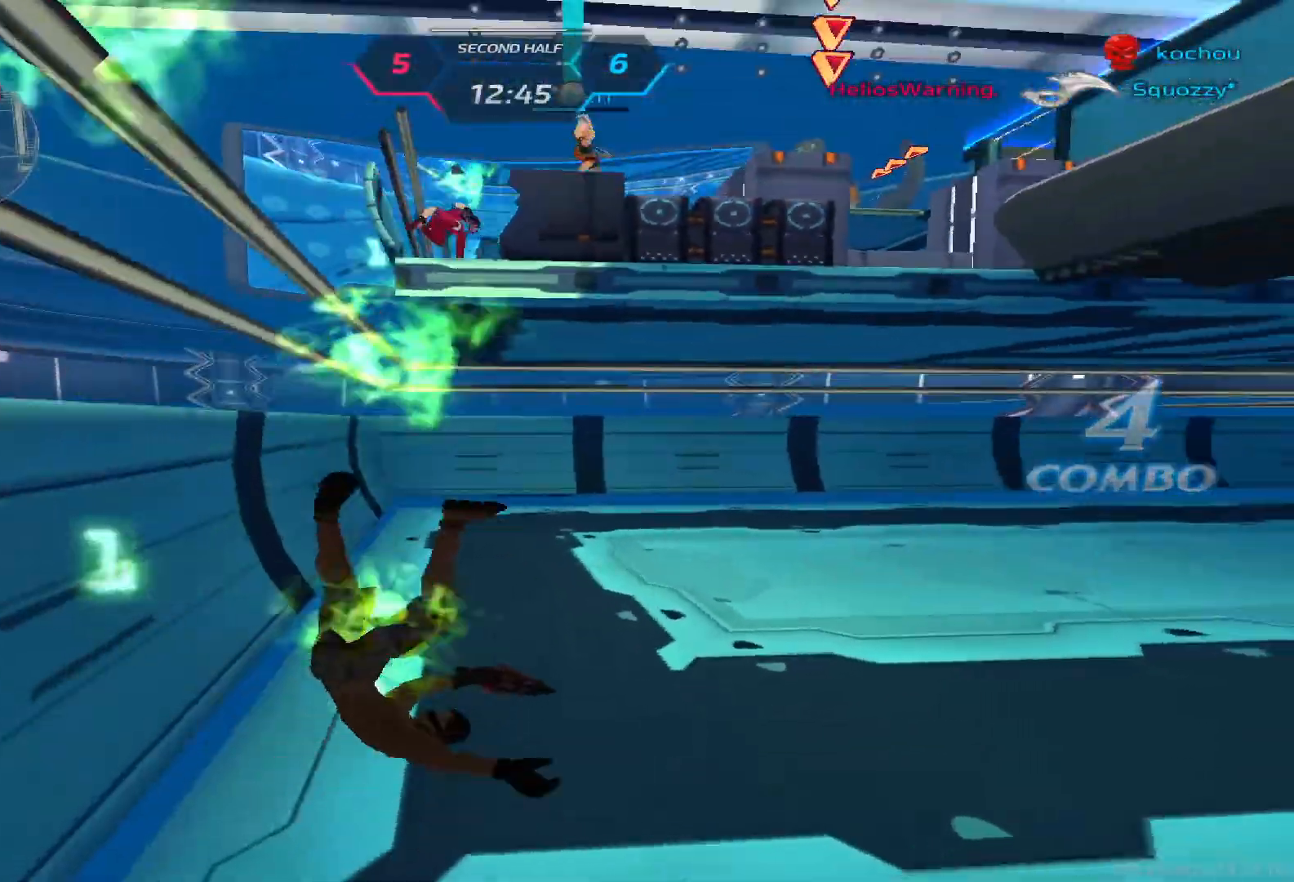
Gameplay with keyboard; each line is a JSON object with the keys held at the frame after it. "events" lists presses ("down") and releases ("up") of "1", "2", "3", "4", "5", "a", "alt", "b", "c", "ctrl", "d", "e", "f", "g", "q", "r", "s", "shift", "space", "t", "tab", "v", "w", "x" and "z" between this image and that frame as [ms after this image, input, new state], when the widget could be followed in between. No other keys are recorded. Mouse input is not recorded.
{"keys": [], "events": []}
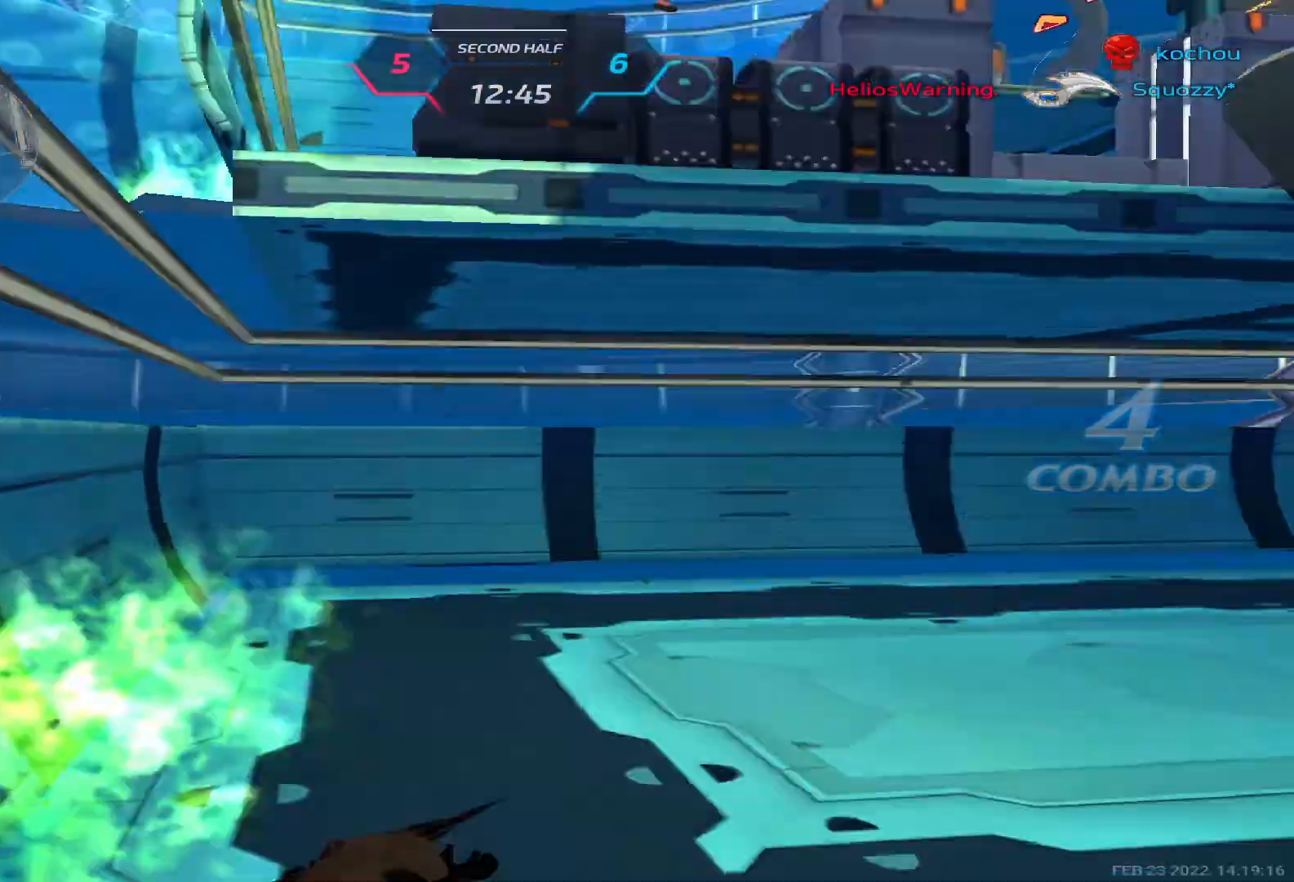
{"keys": [], "events": []}
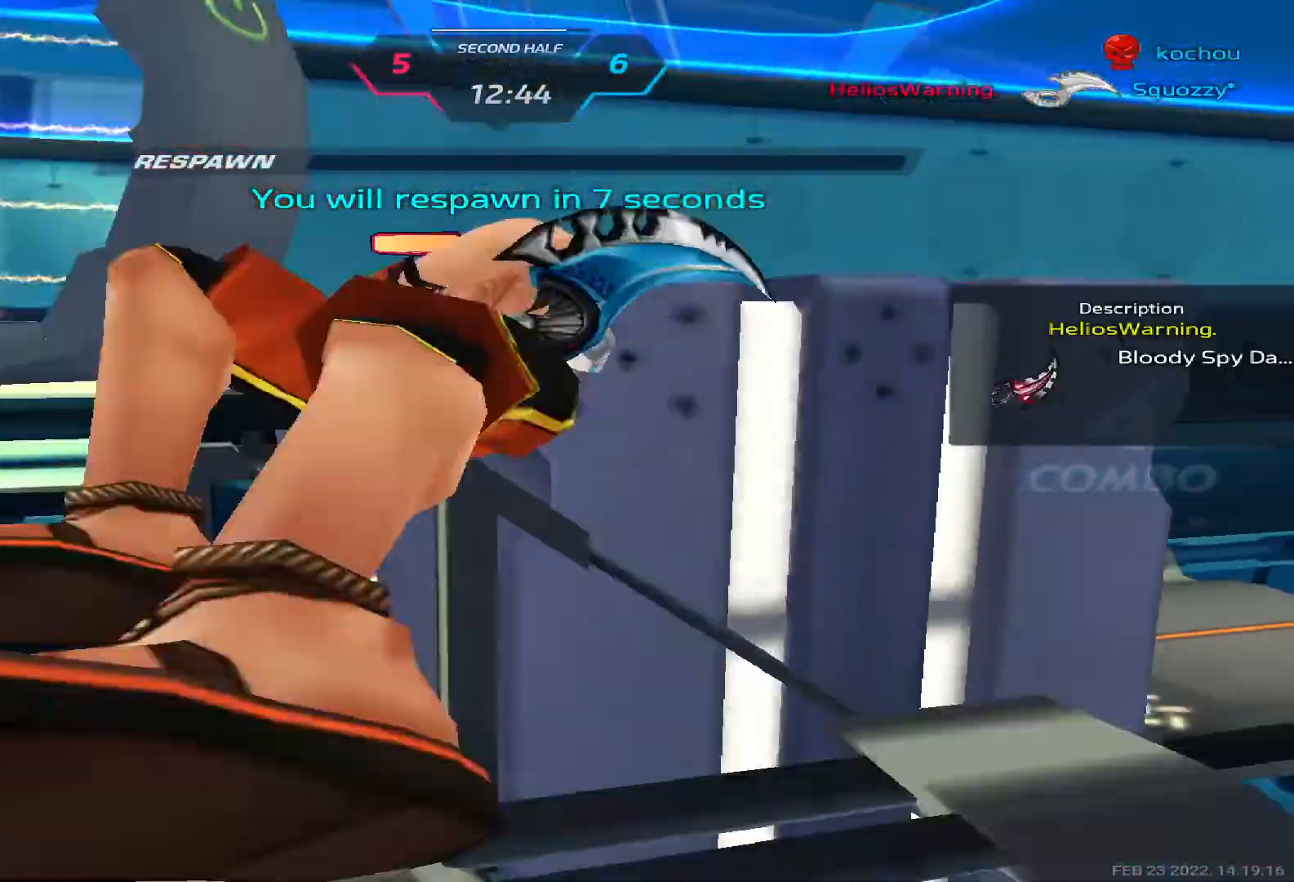
{"keys": [], "events": []}
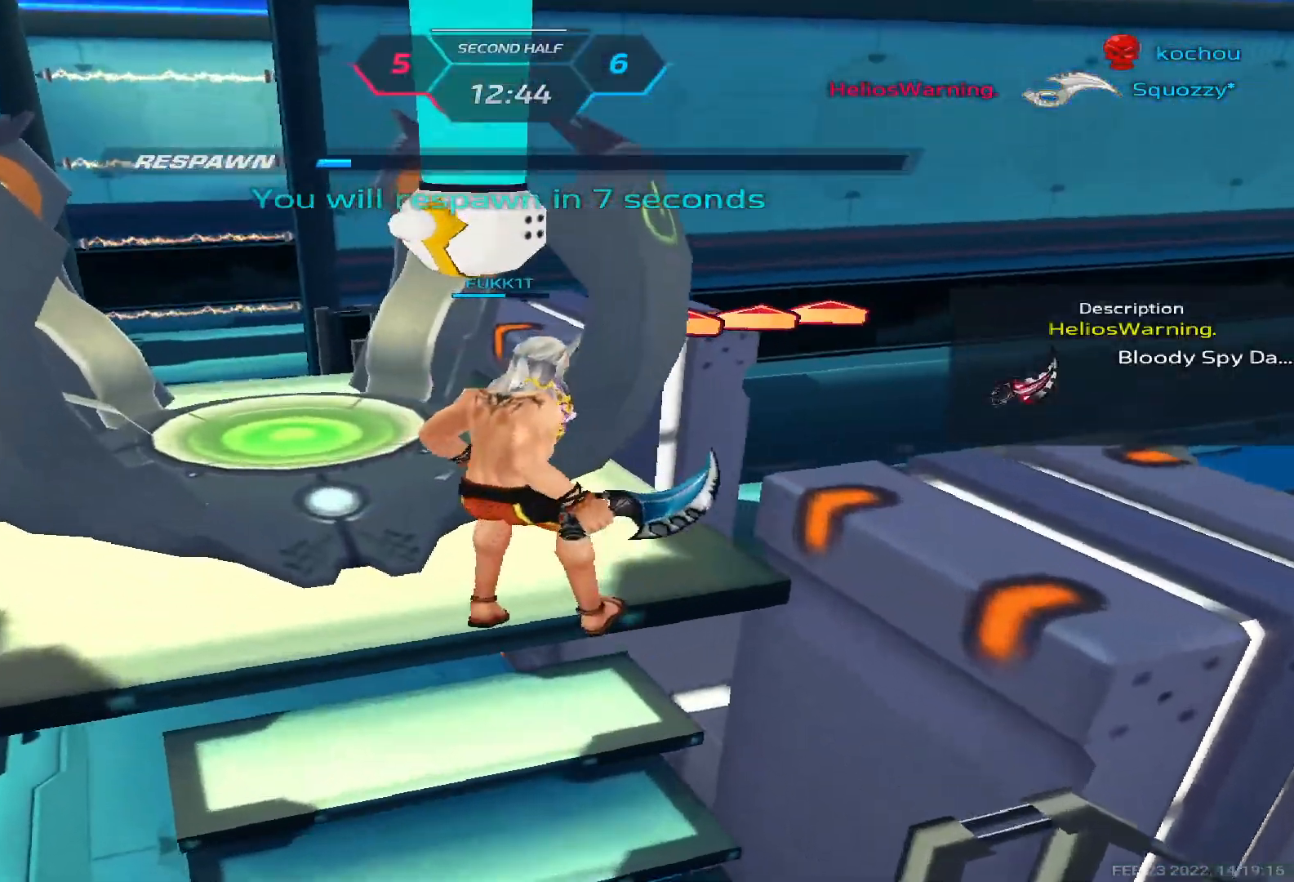
{"keys": ["q"], "events": [[467, "q", "down"]]}
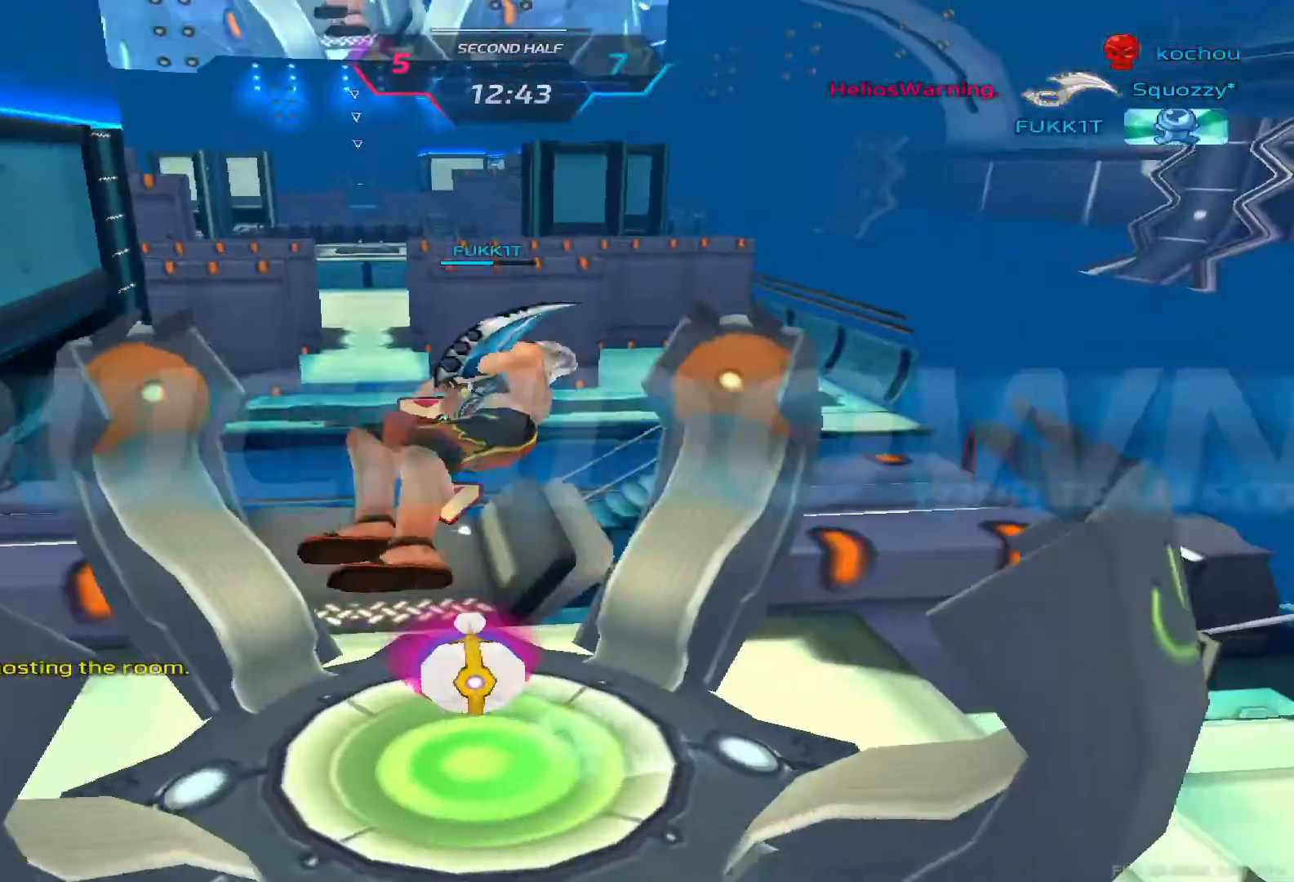
{"keys": ["tab"], "events": [[17, "3", "down"], [50, "q", "up"], [83, "3", "up"], [217, "tab", "down"]]}
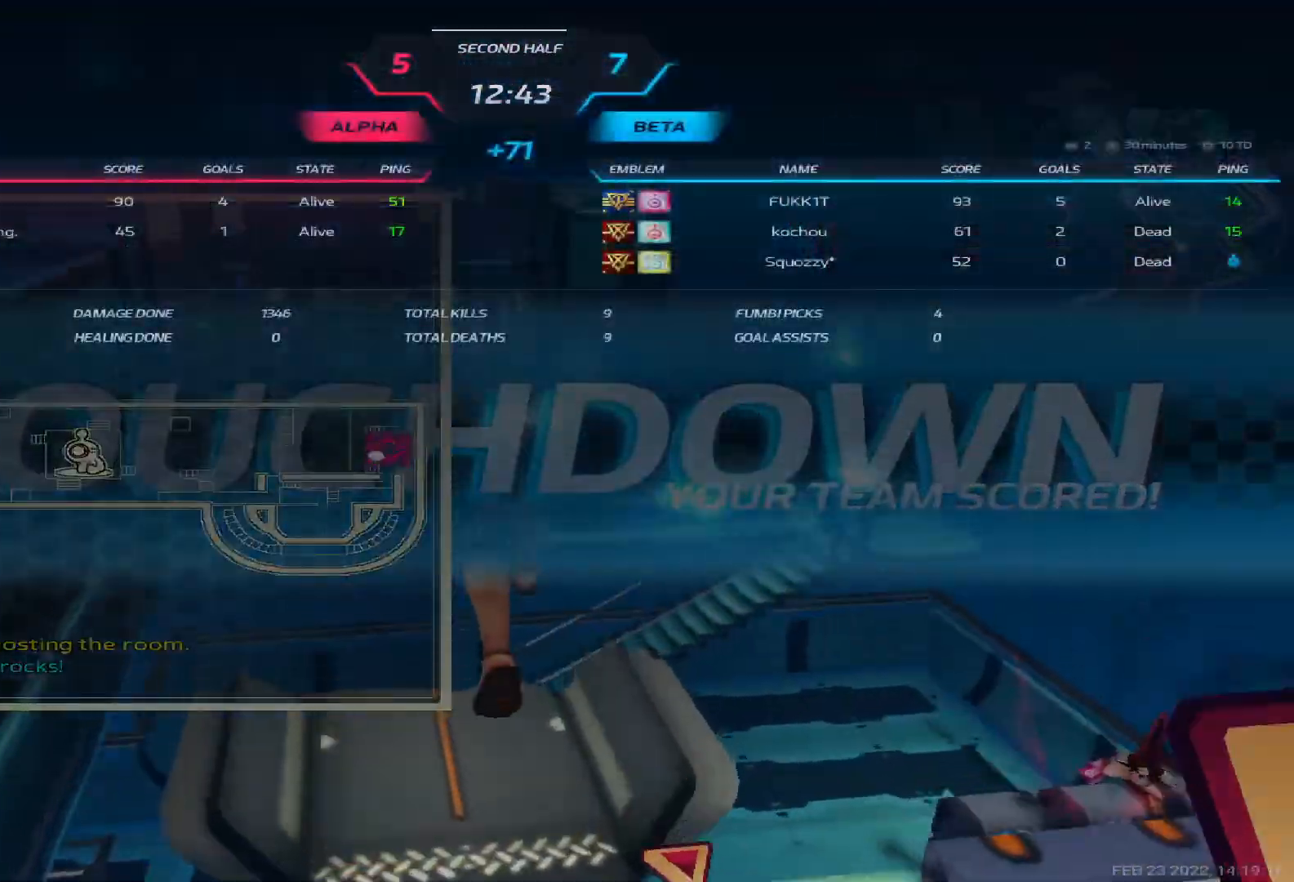
{"keys": ["tab"], "events": []}
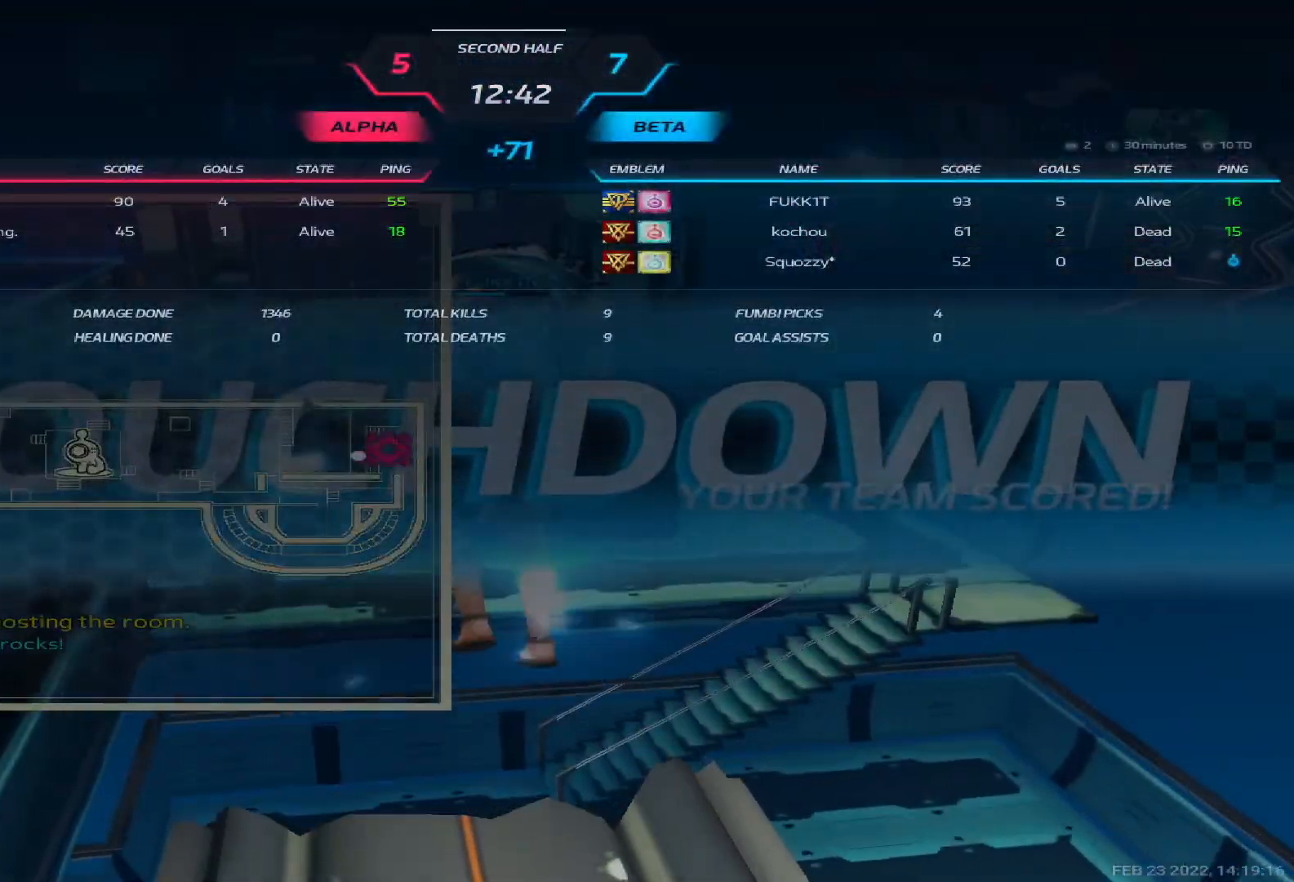
{"keys": ["tab"], "events": []}
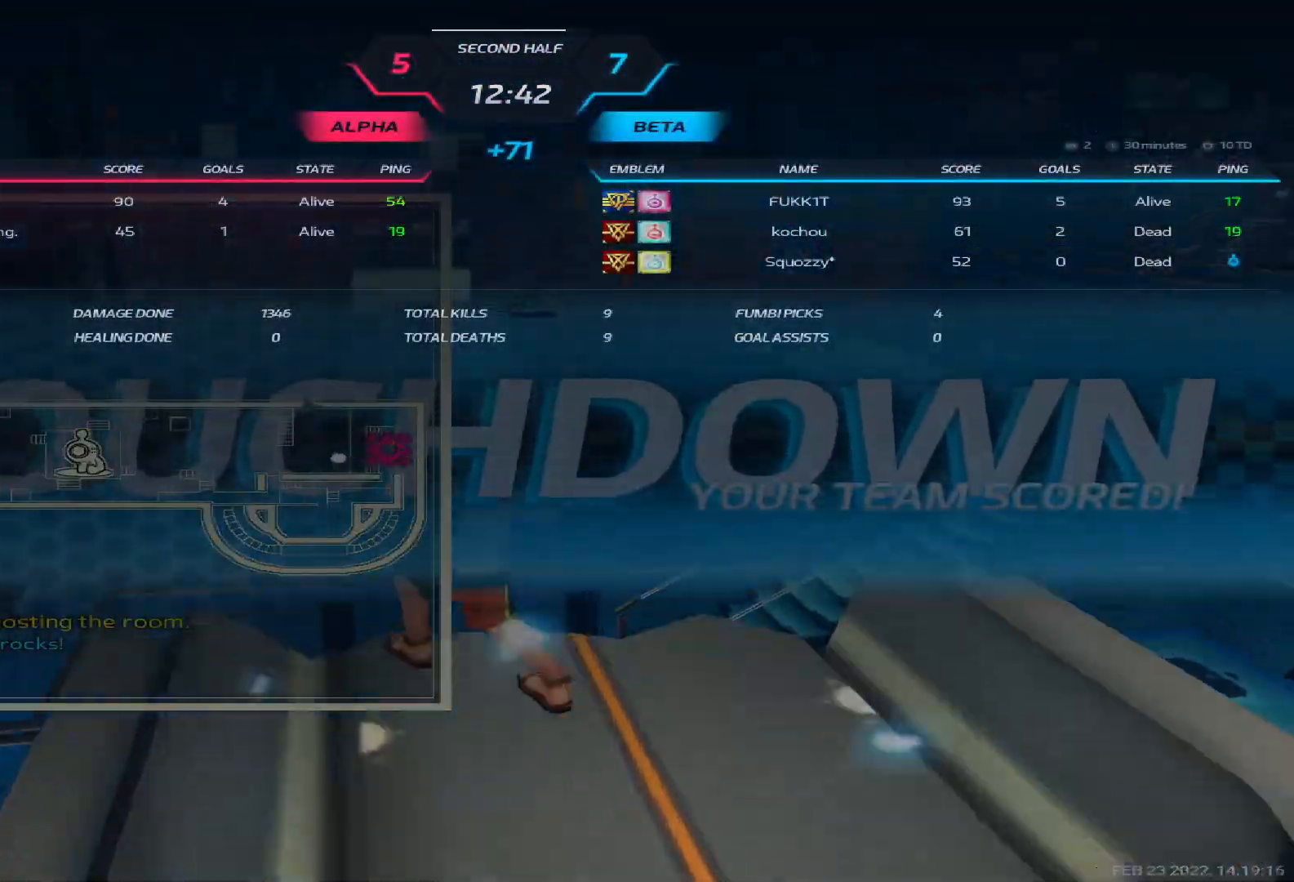
{"keys": ["tab"], "events": []}
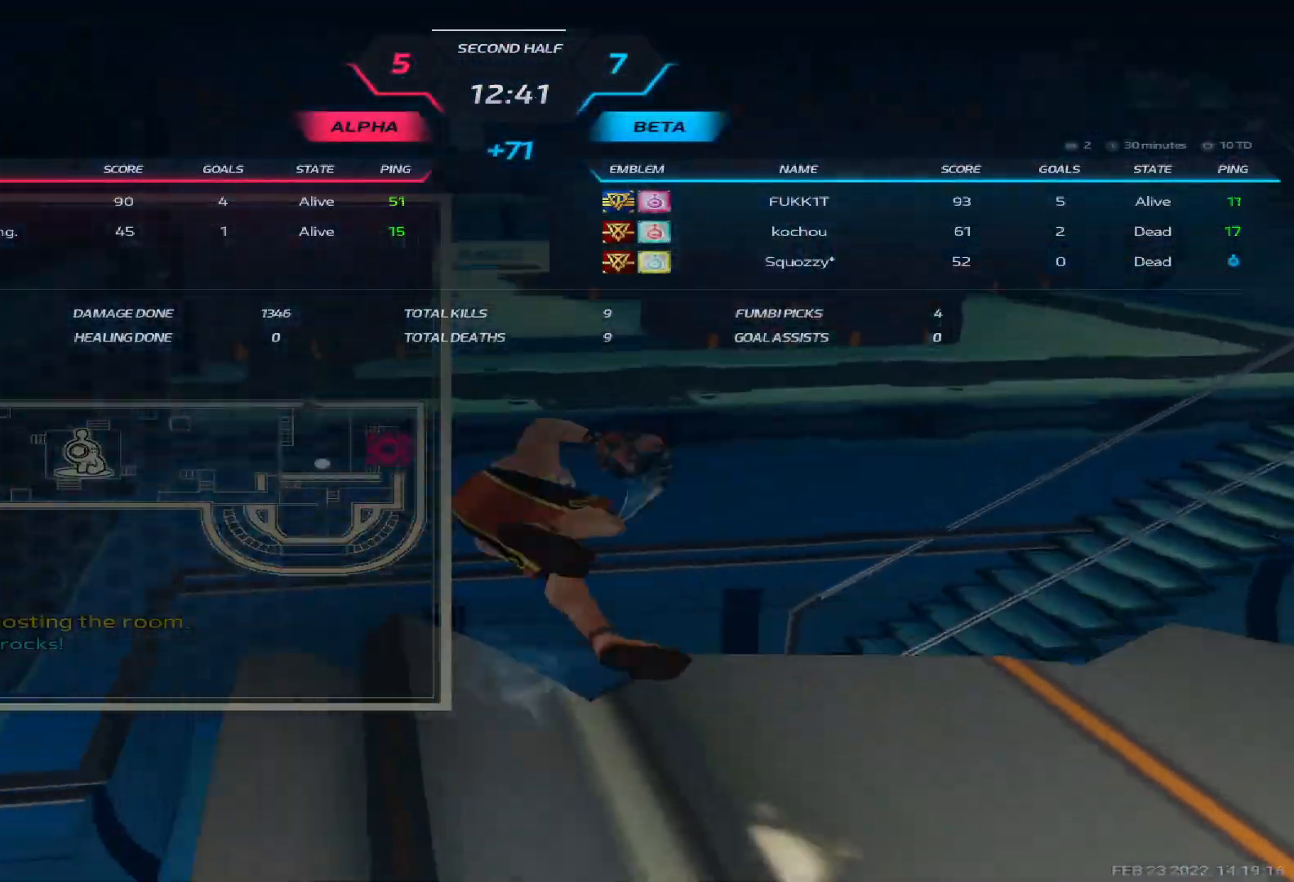
{"keys": [], "events": [[150, "tab", "up"], [200, "alt", "down"], [250, "tab", "down"], [433, "tab", "up"], [450, "alt", "up"]]}
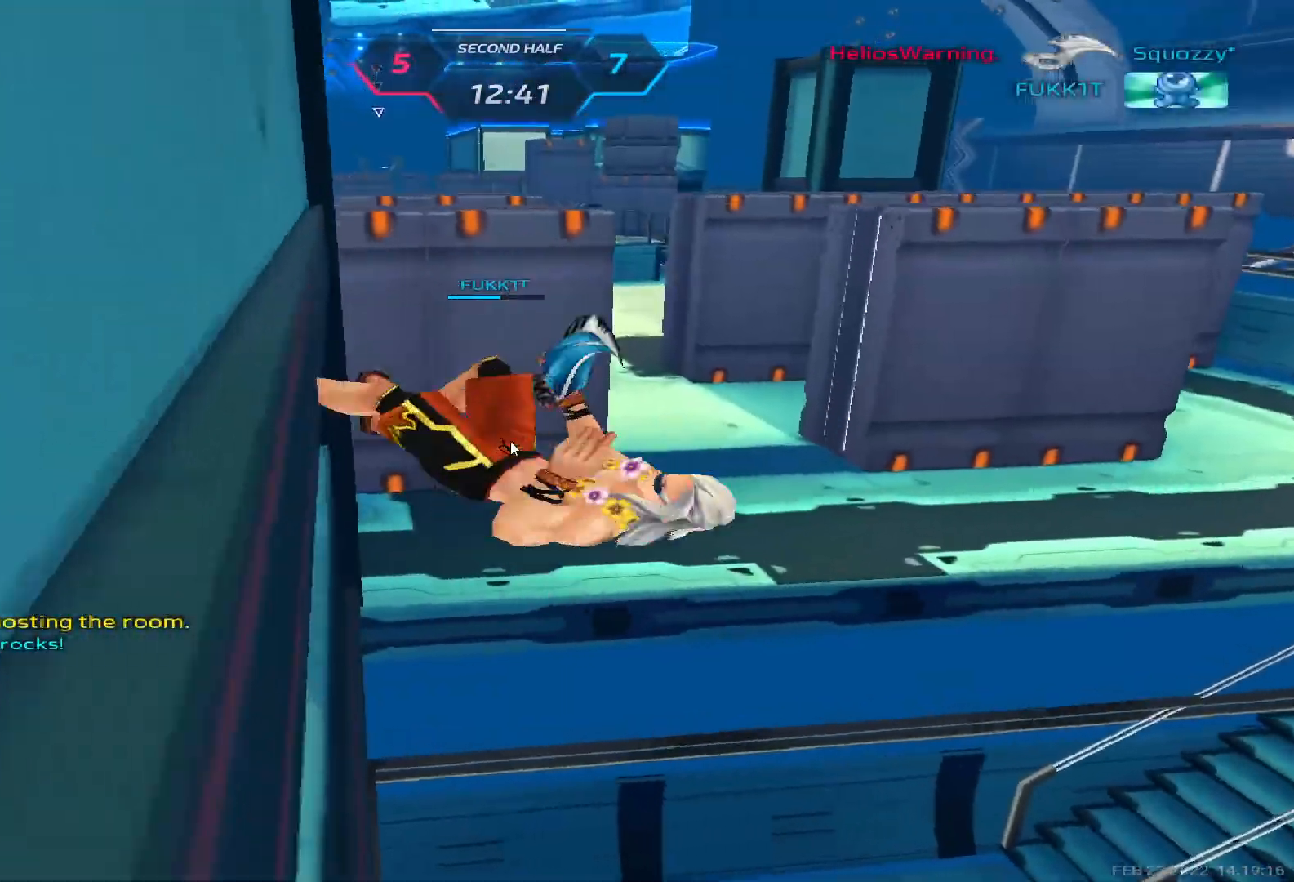
{"keys": [], "events": []}
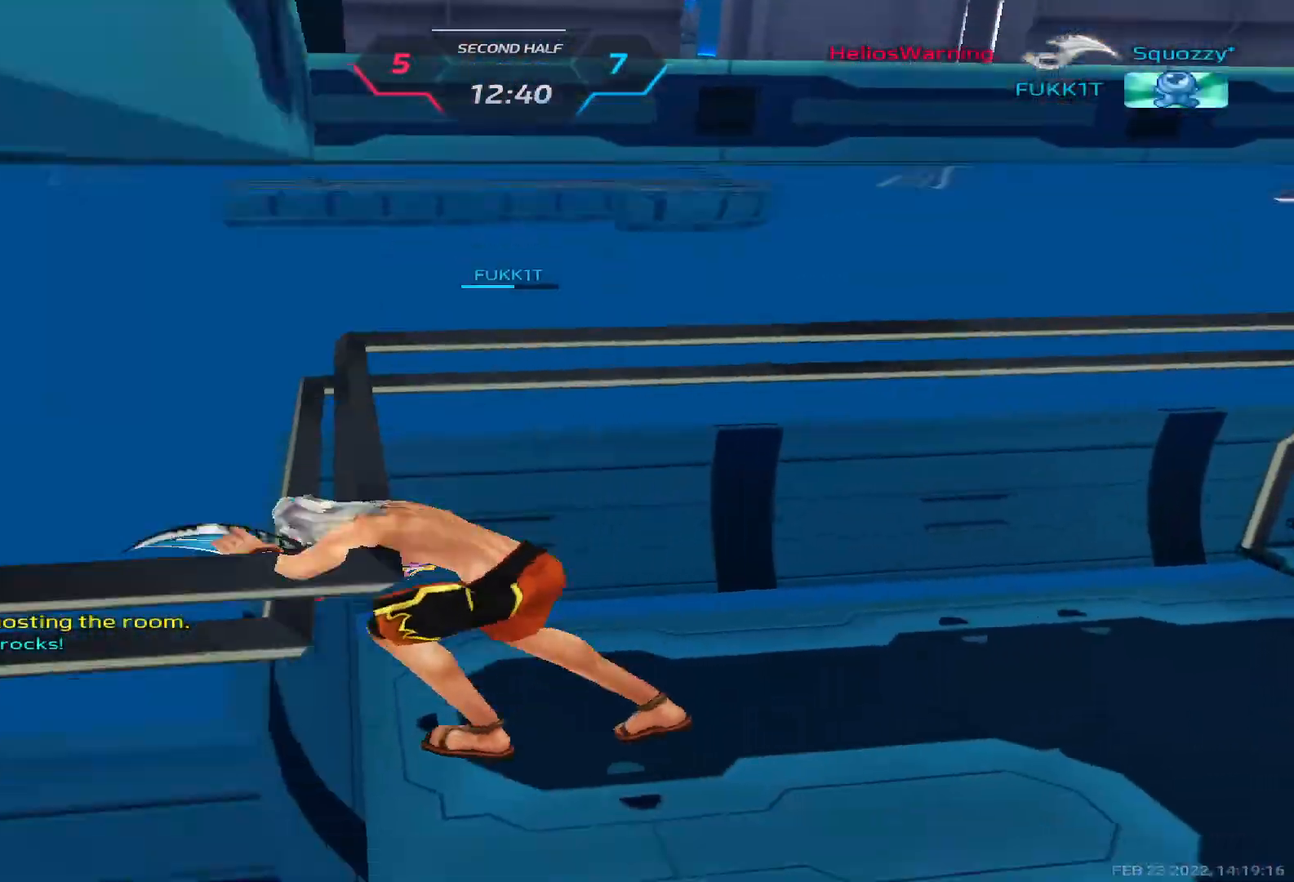
{"keys": [], "events": []}
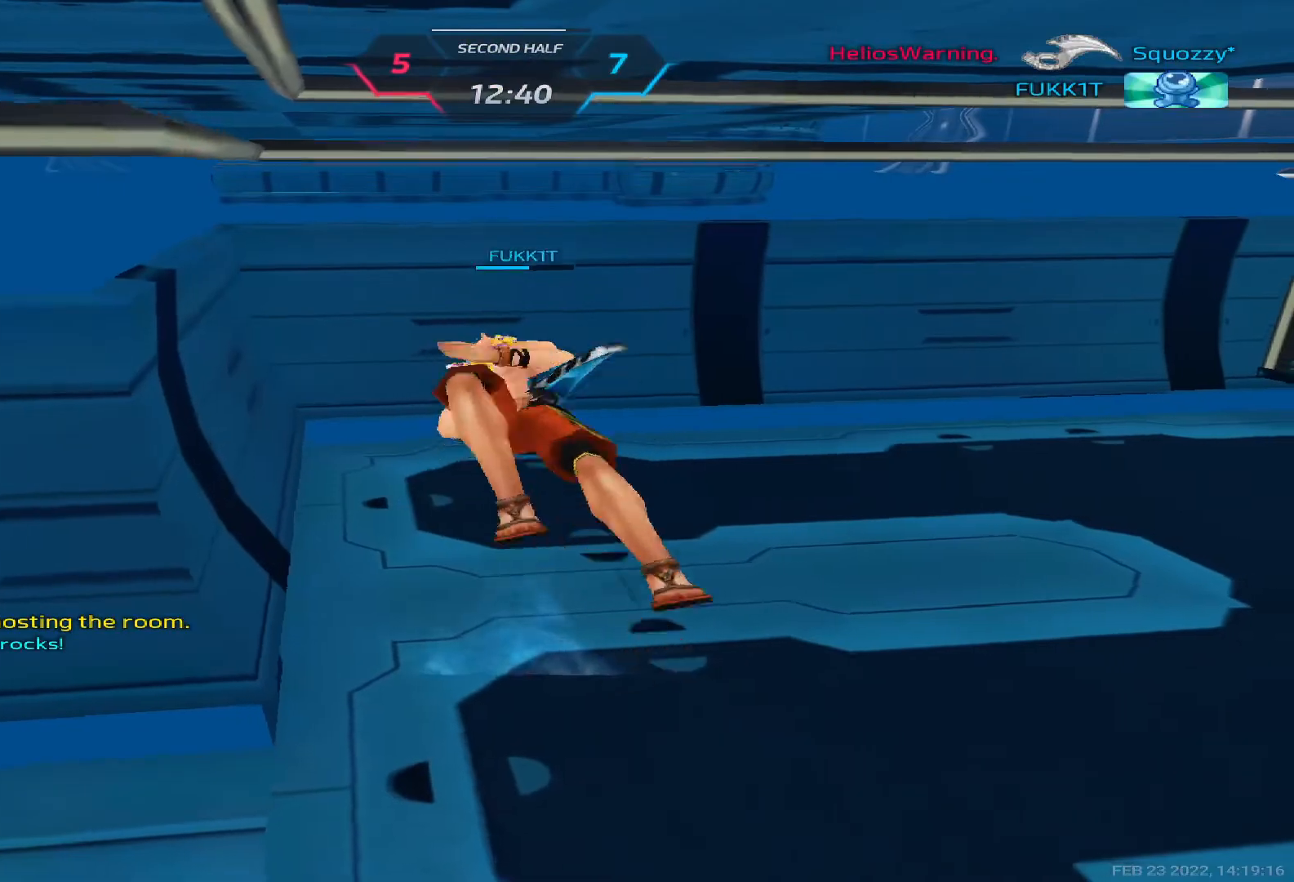
{"keys": [], "events": []}
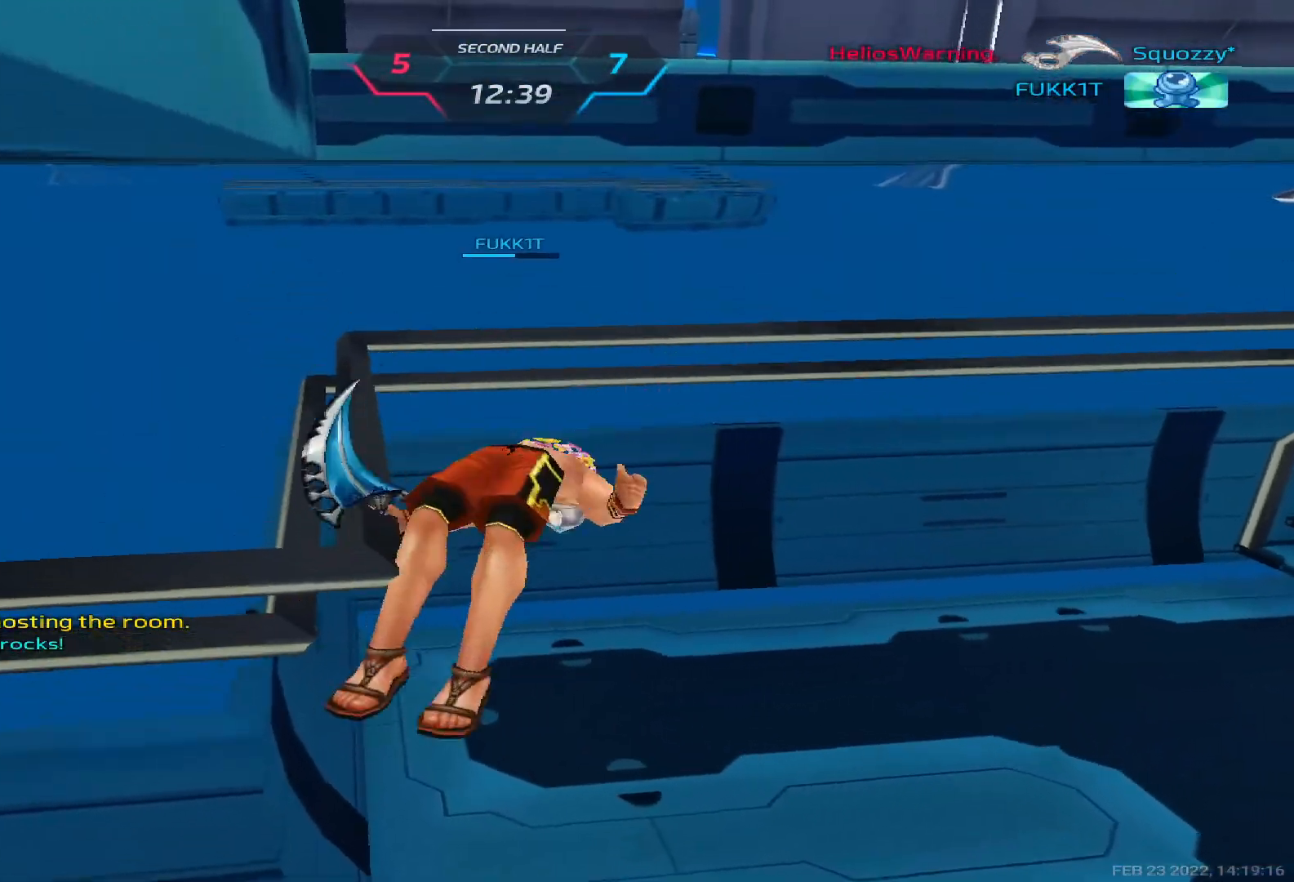
{"keys": [], "events": []}
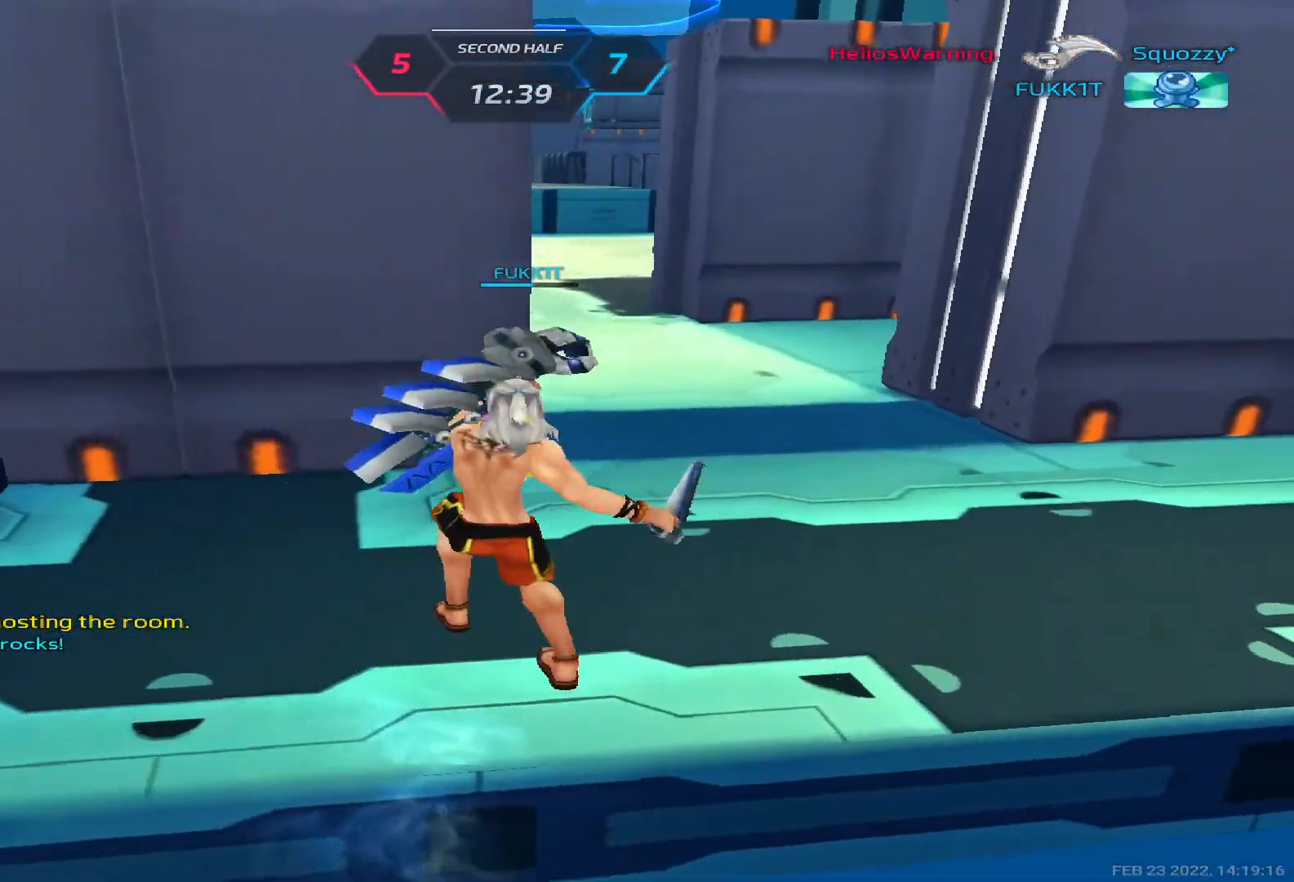
{"keys": [], "events": []}
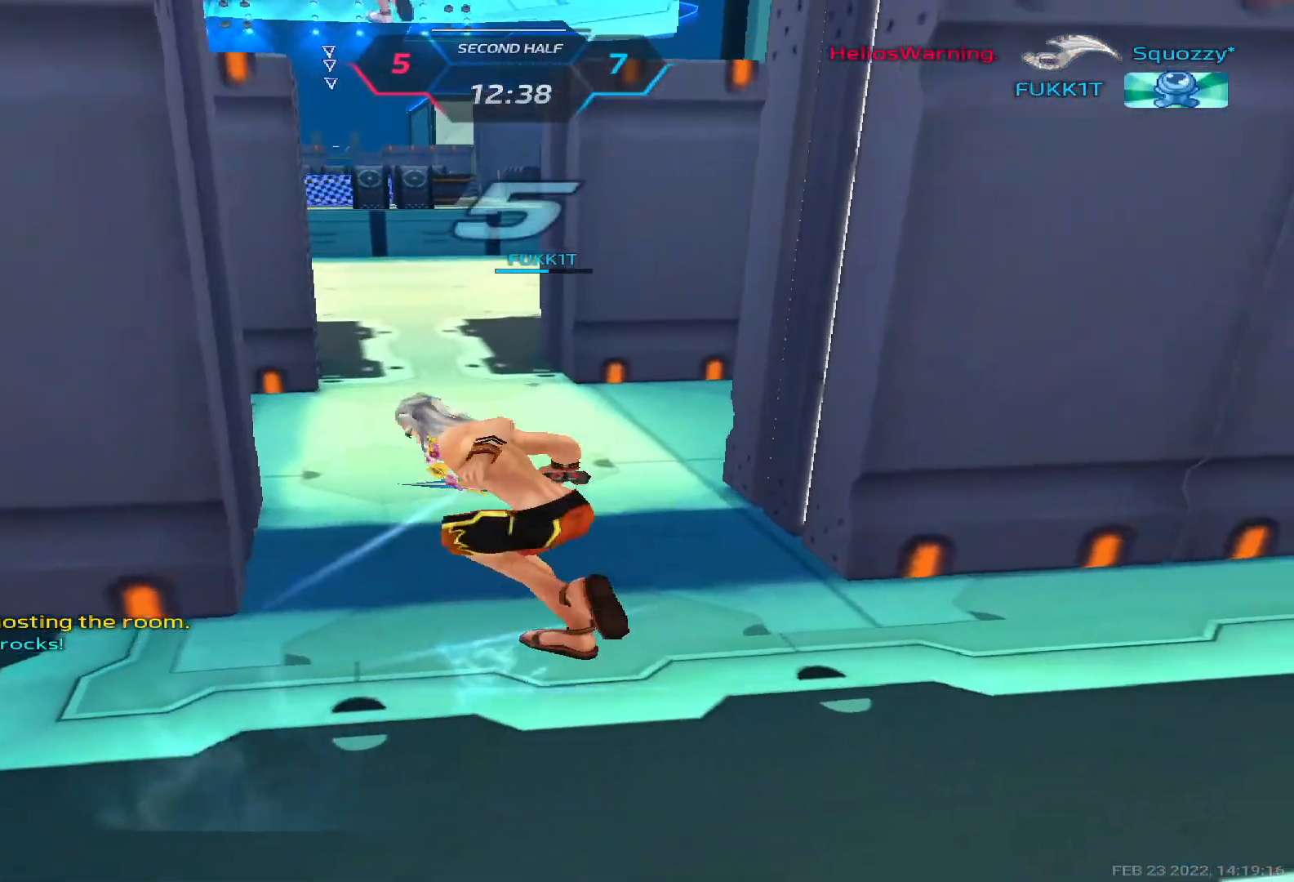
{"keys": [], "events": []}
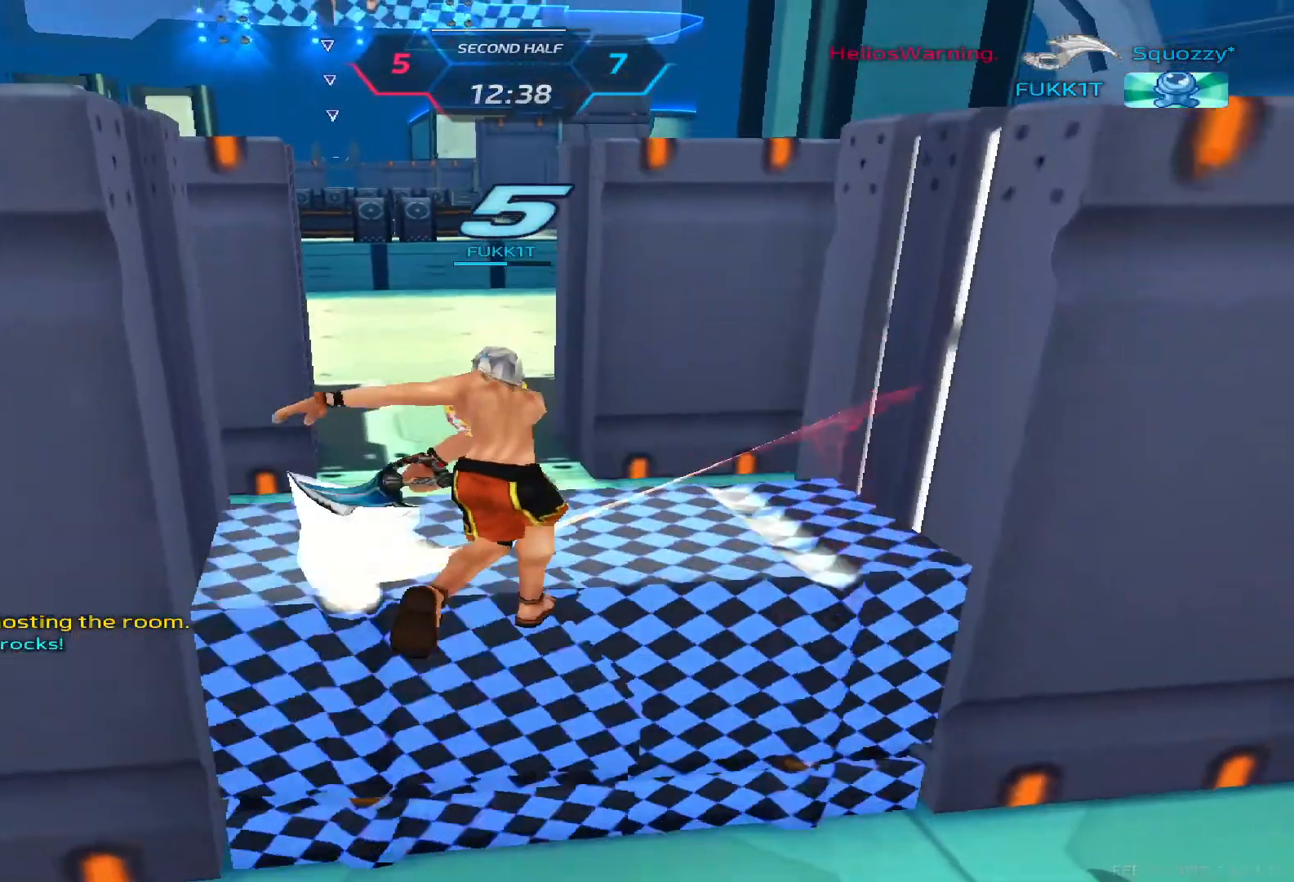
{"keys": [], "events": []}
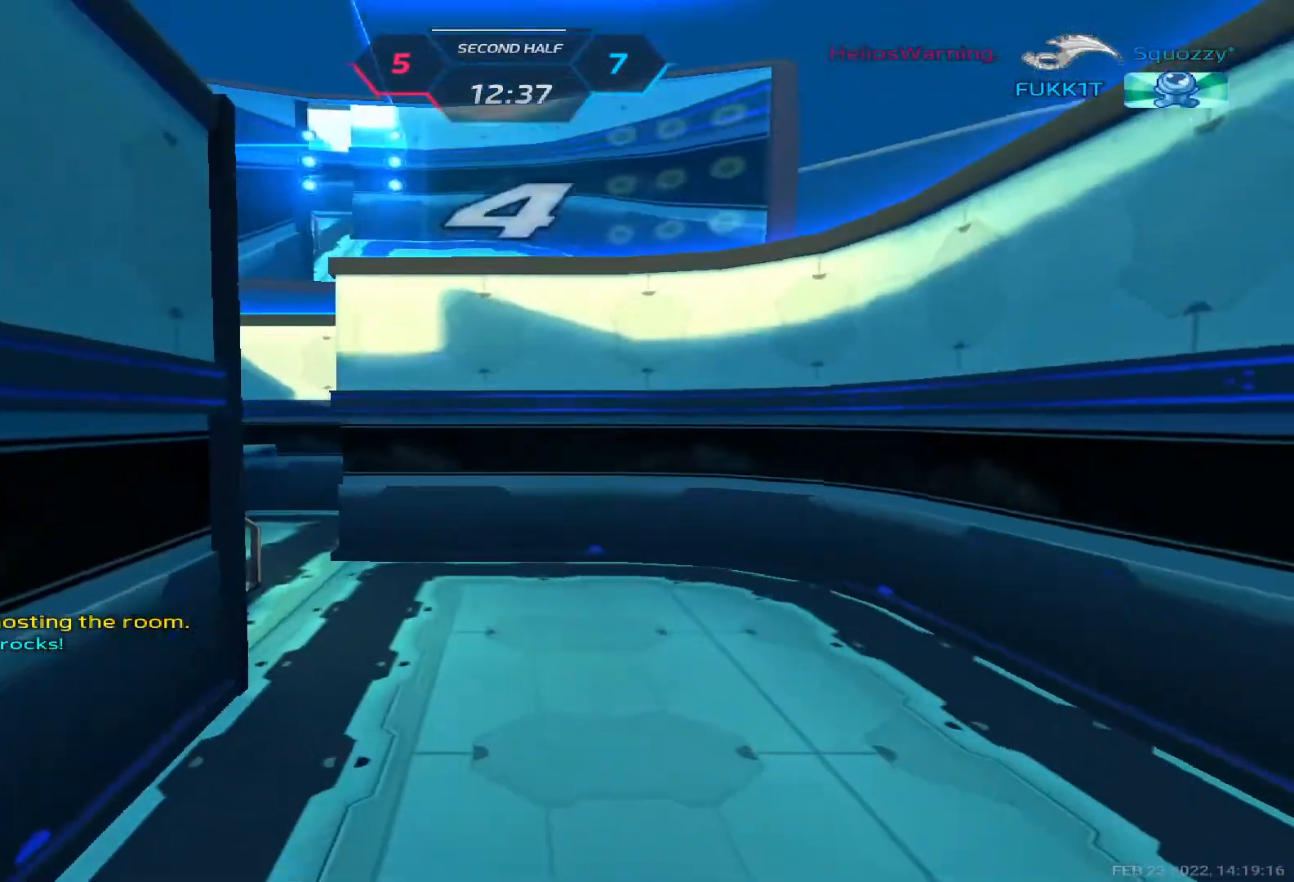
{"keys": [], "events": []}
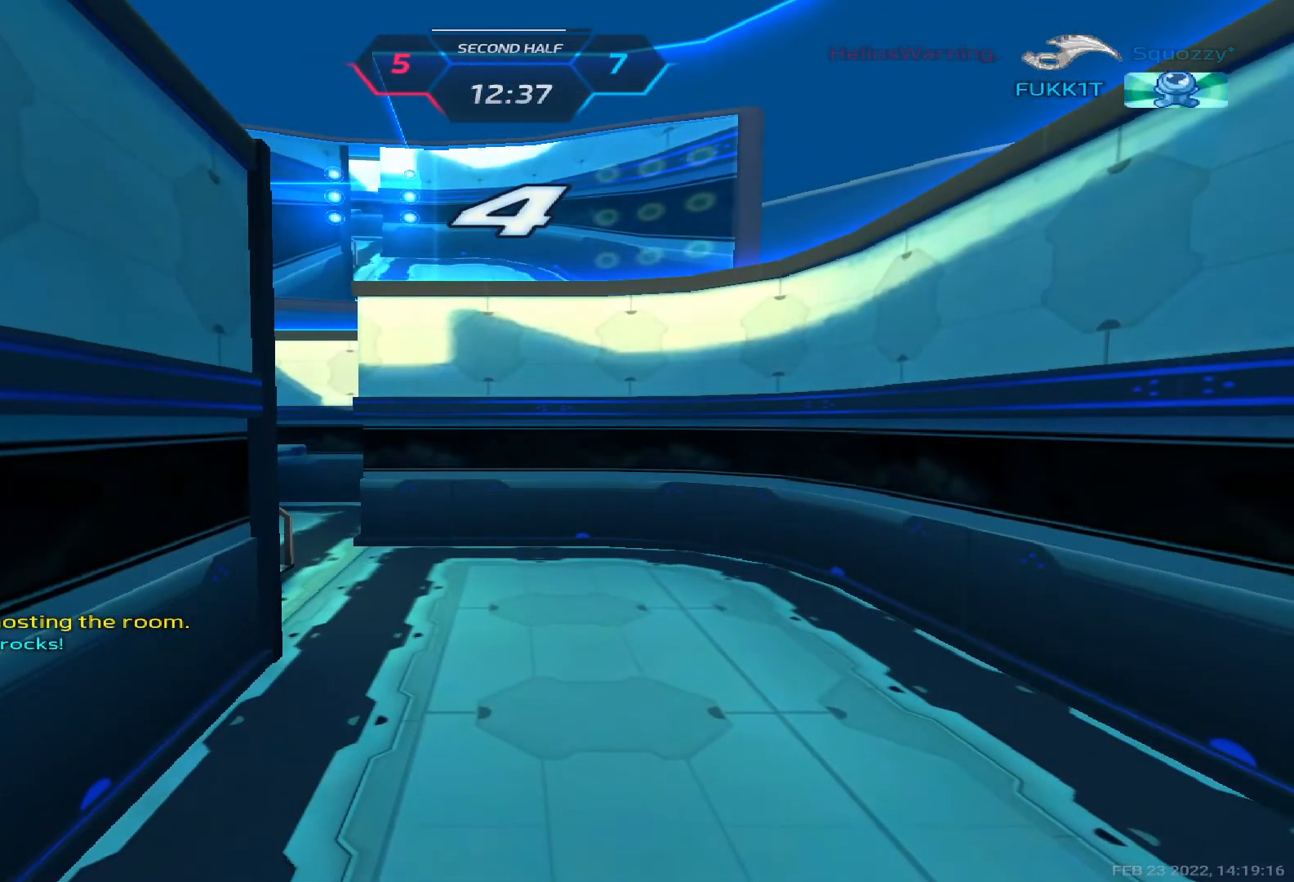
{"keys": [], "events": []}
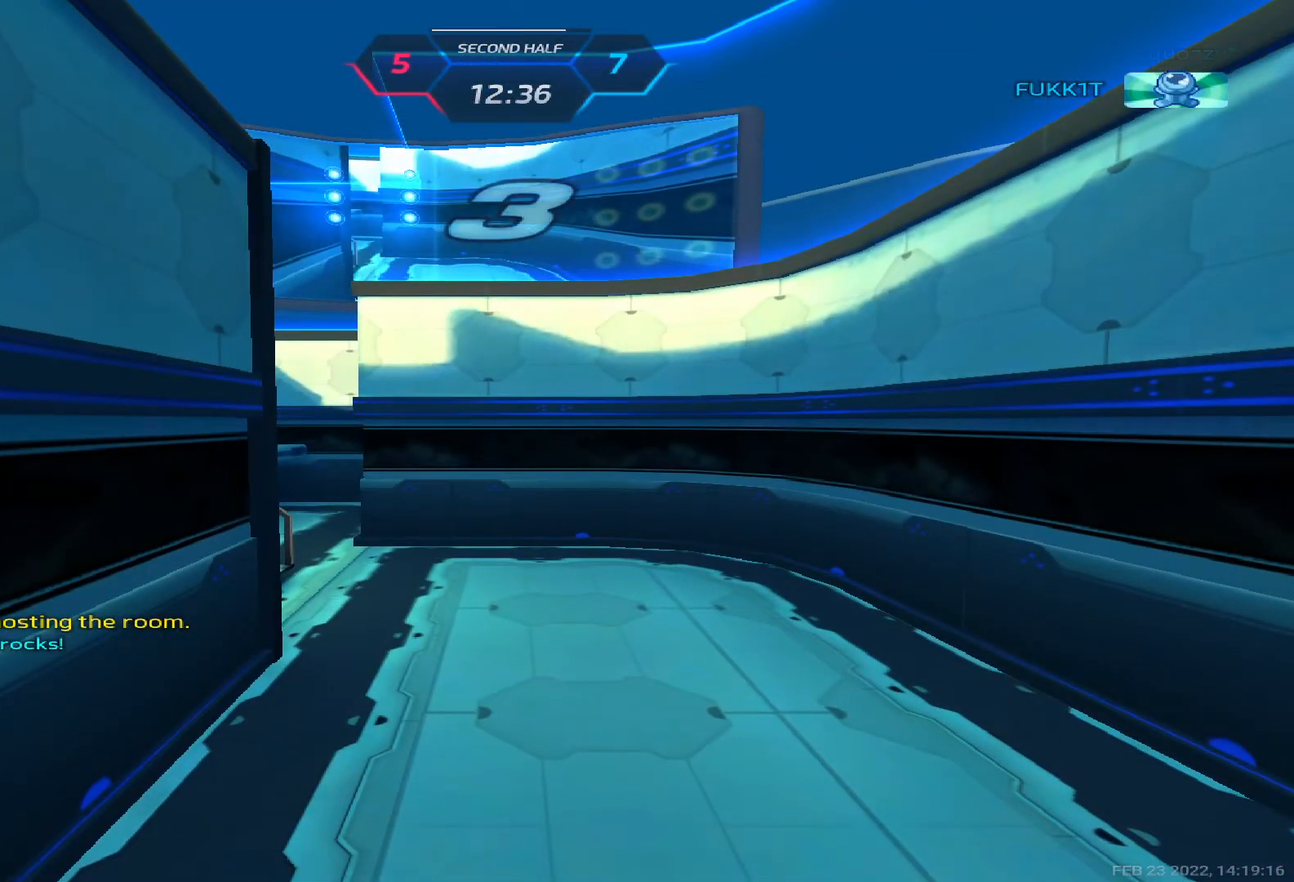
{"keys": ["alt", "tab"], "events": [[483, "alt", "down"], [500, "tab", "down"]]}
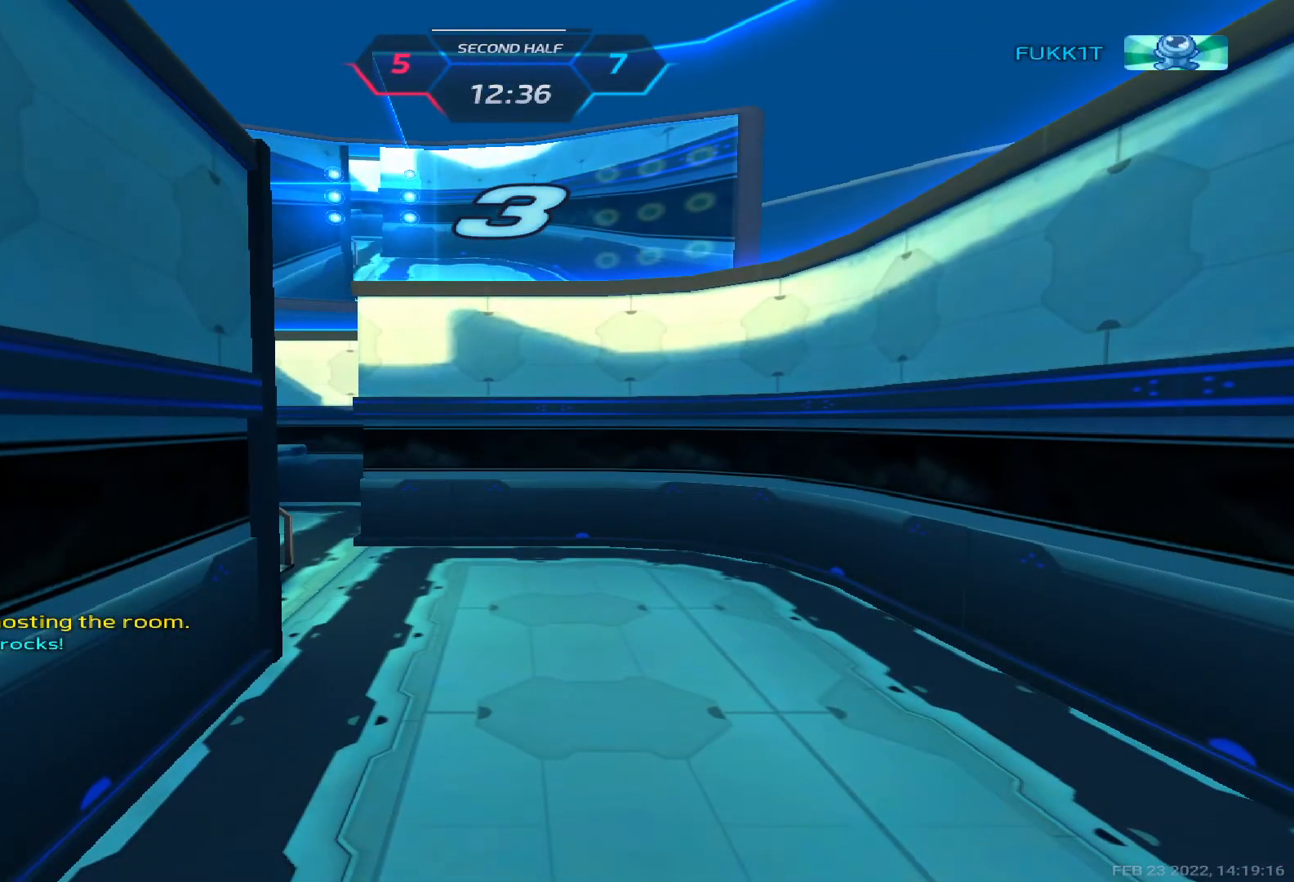
{"keys": ["tab"], "events": [[83, "alt", "up"], [100, "tab", "up"], [233, "tab", "down"]]}
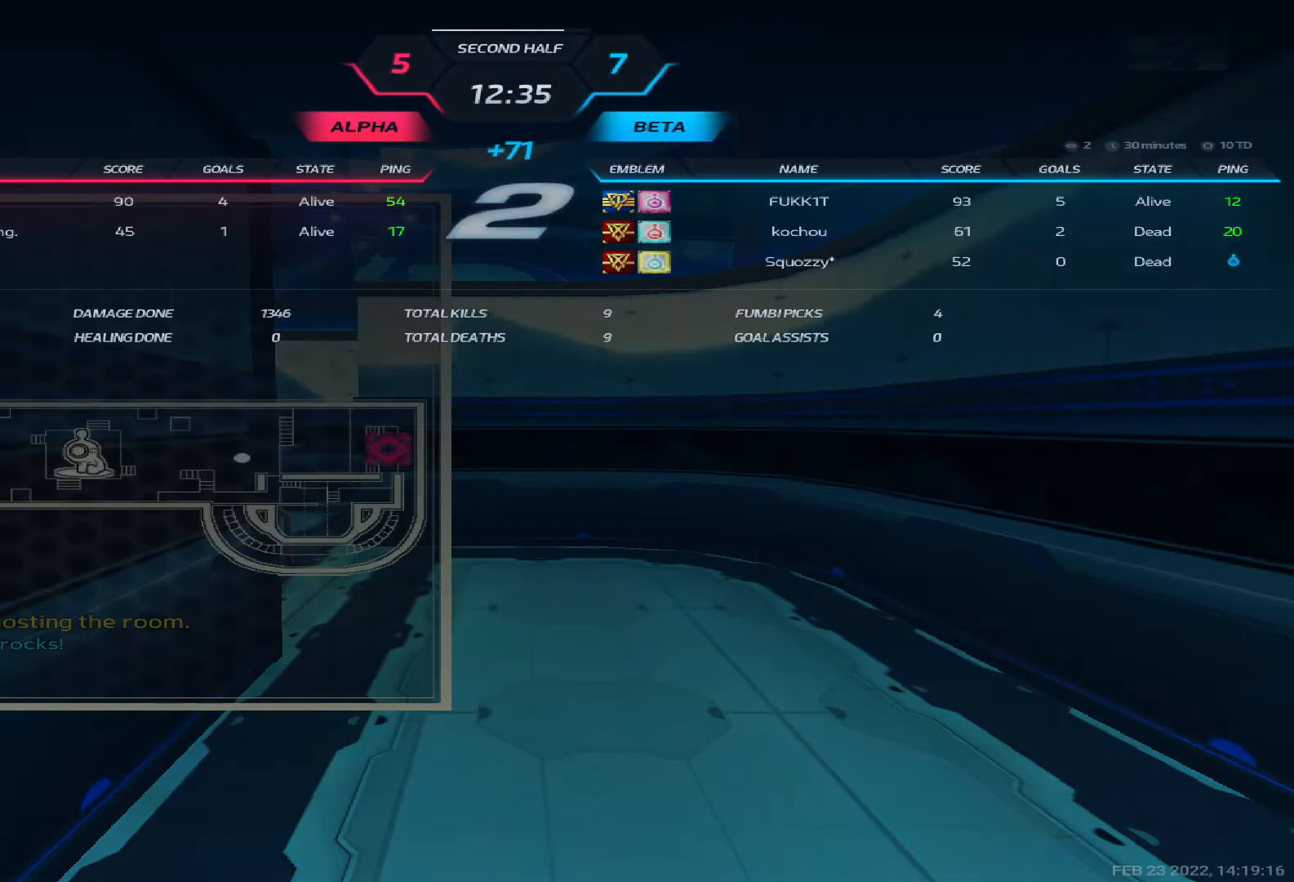
{"keys": ["tab"], "events": []}
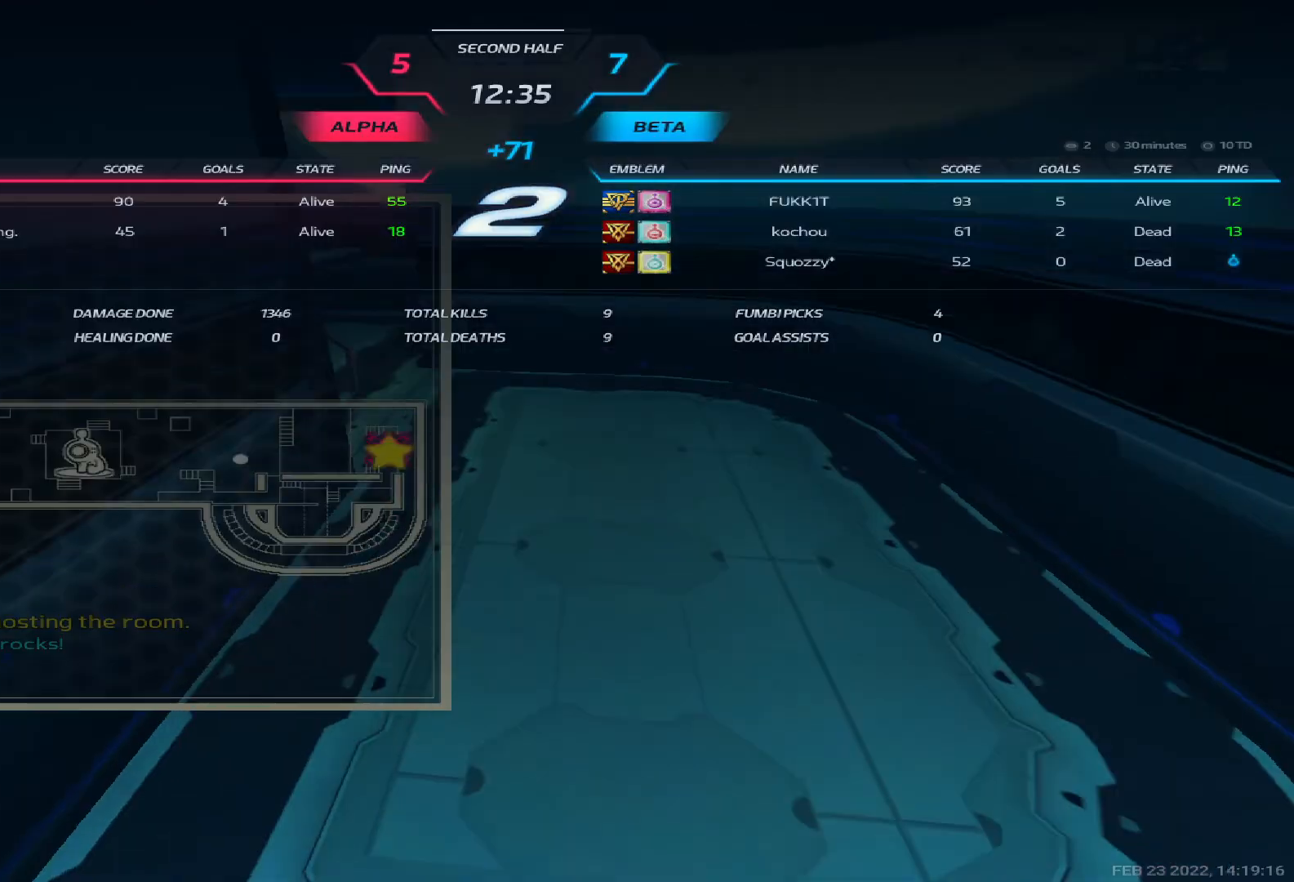
{"keys": ["tab"], "events": []}
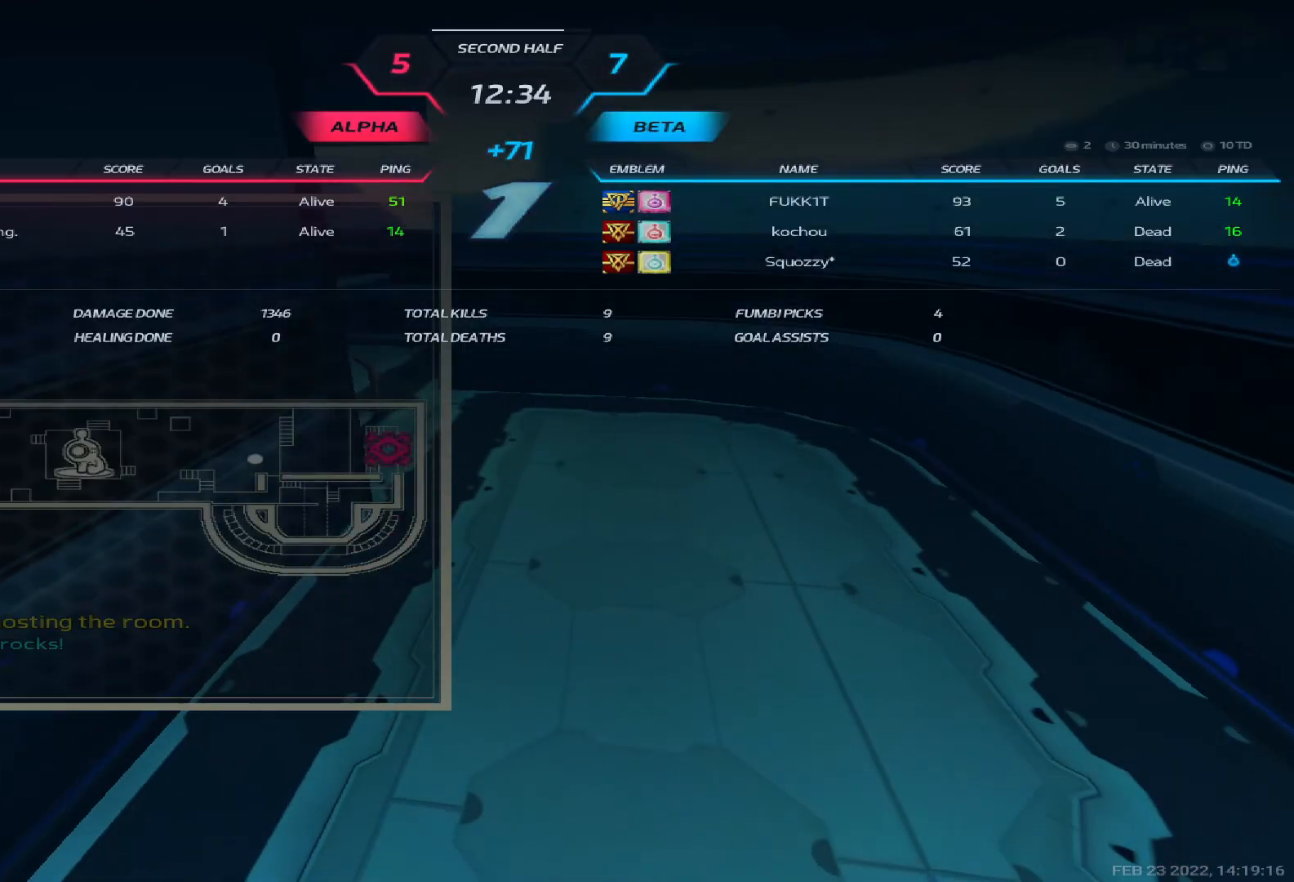
{"keys": [], "events": [[400, "tab", "up"]]}
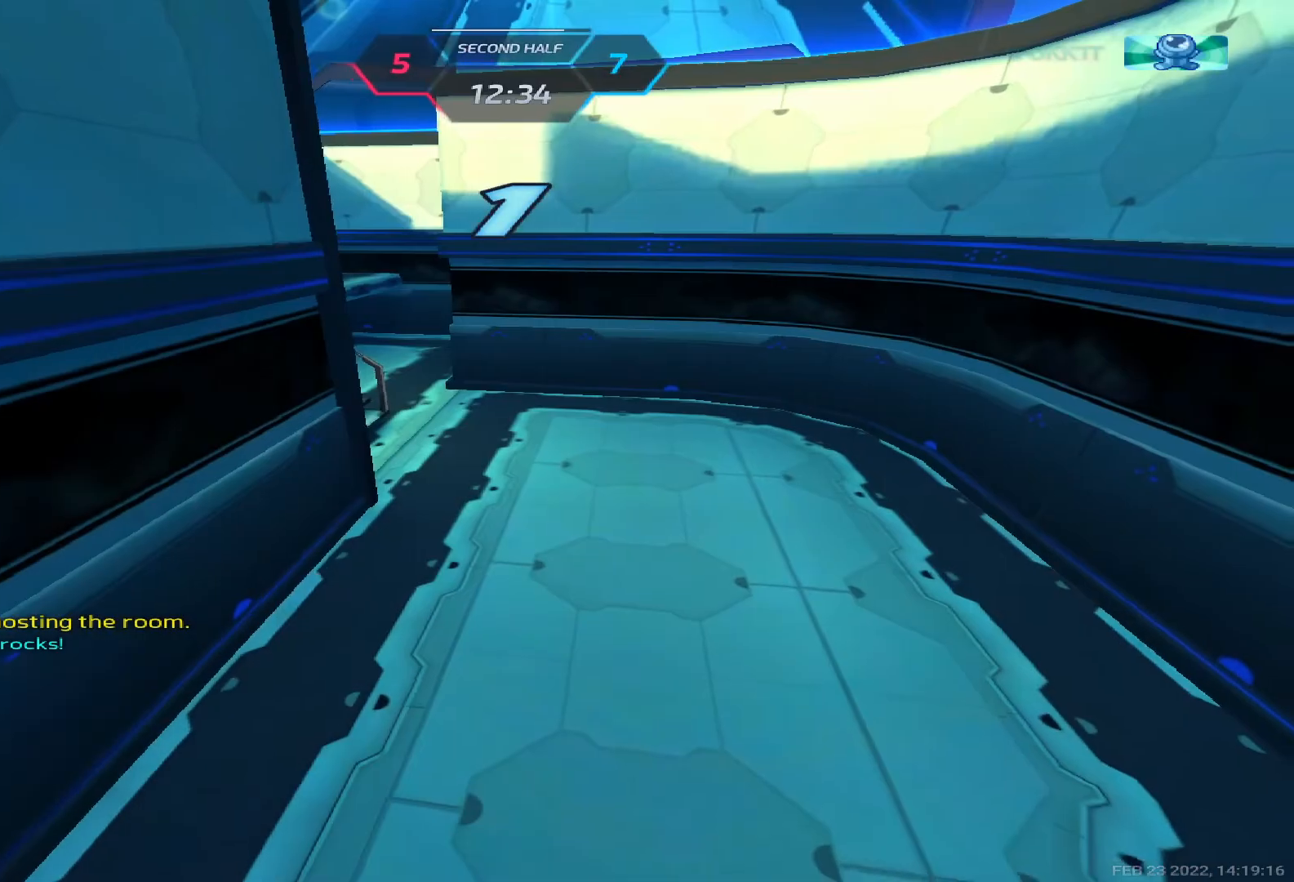
{"keys": ["a", "w"], "events": [[100, "a", "down"], [200, "w", "down"], [283, "w", "up"], [333, "w", "down"], [417, "w", "up"], [467, "w", "down"]]}